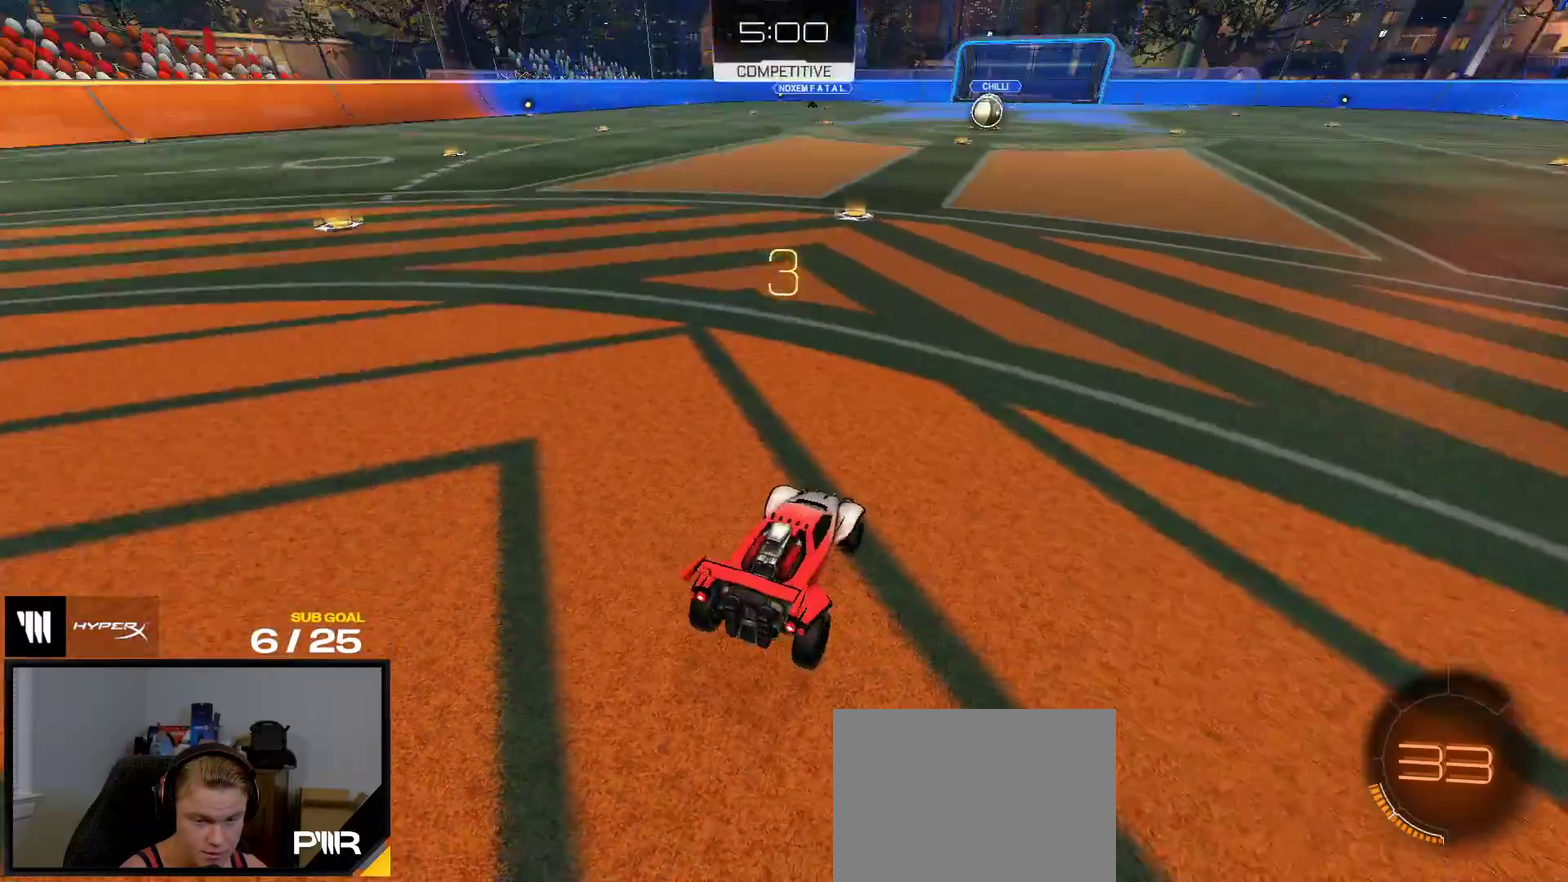
Gameplay with a controller (Xbox layout); each line is a JSON object with the inputs held at the frame after it. "events" lists button and stick changes between this image and that frame as [ms after this image, input, new state], when the widget could be followed in between. This overlay highlights the sticks when they move; stick clicks (L3 R3) are not distinguishable. Not read: L3 left_stick.
{"buttons": [], "right_stick": "center", "events": [[483, "right_stick", "center"]]}
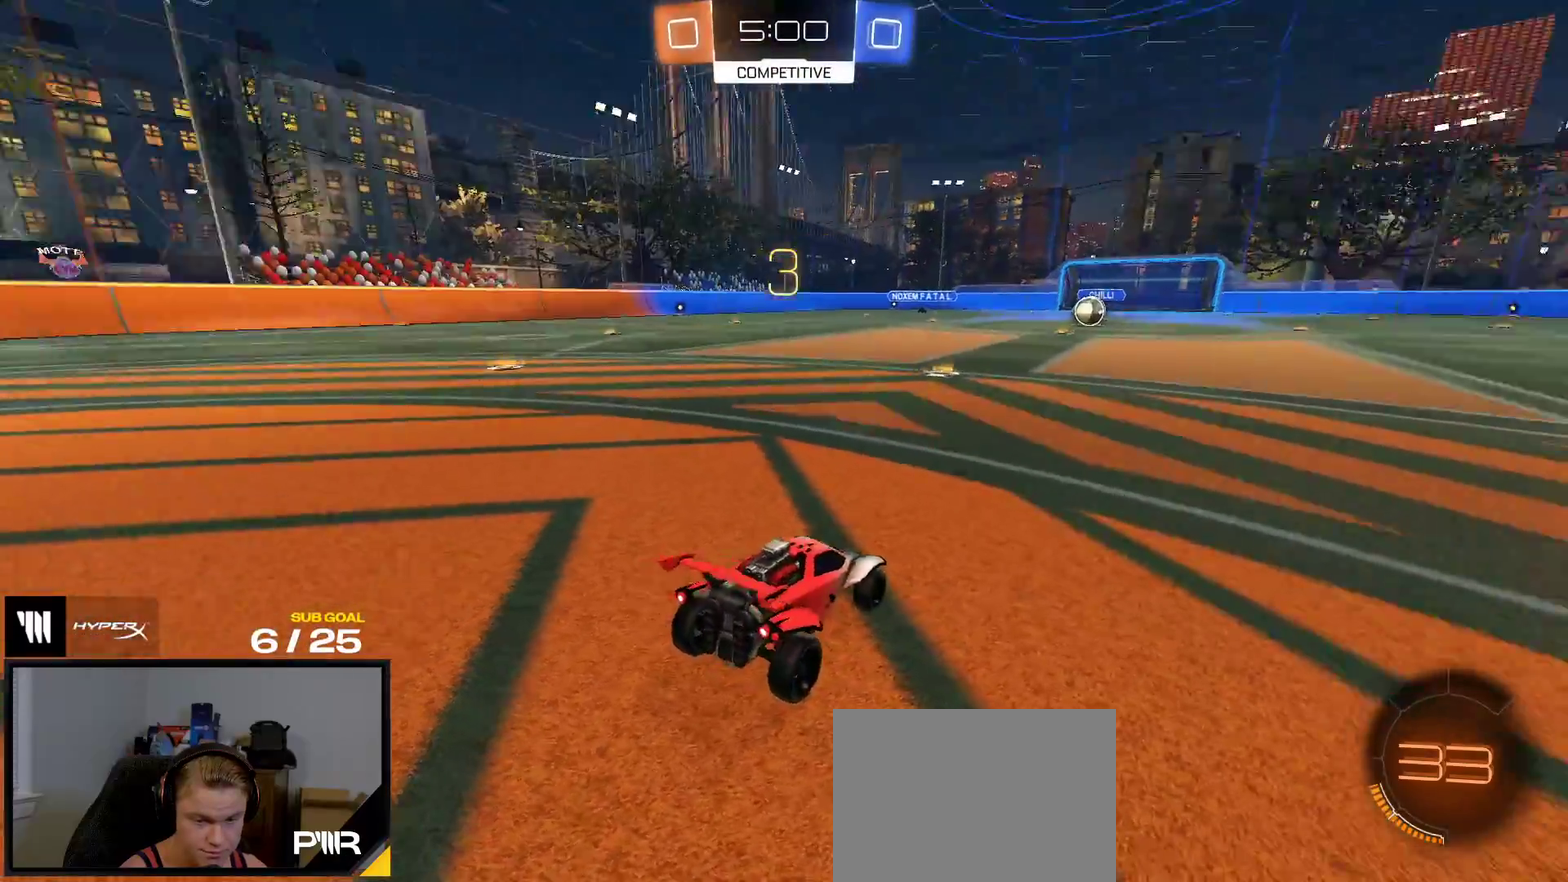
{"buttons": [], "right_stick": "center", "events": []}
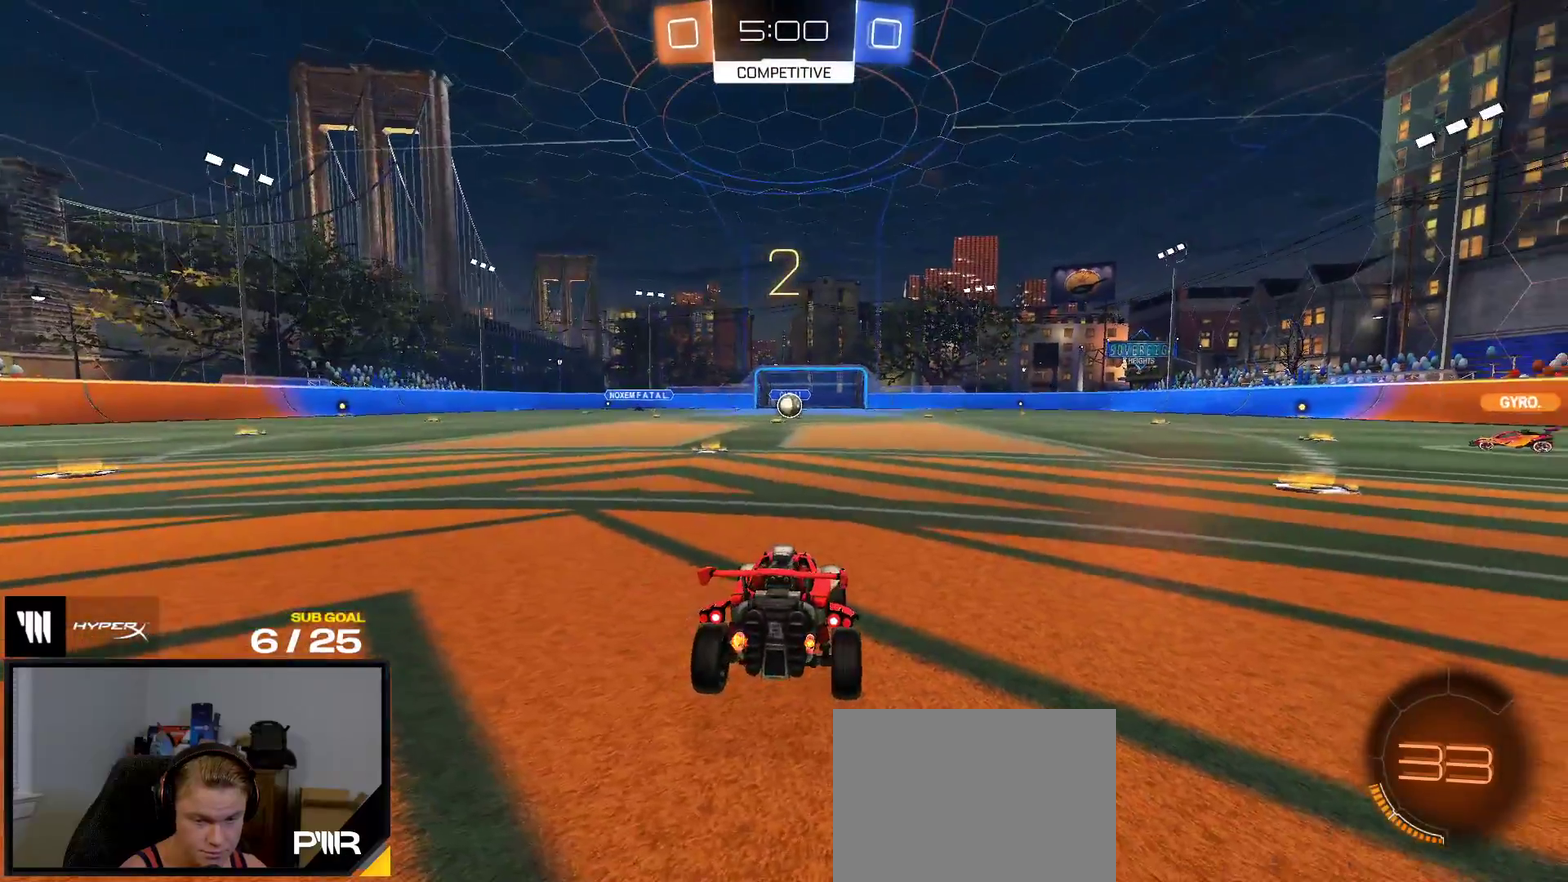
{"buttons": ["Y", "R2"], "right_stick": "center", "events": [[50, "R2", "down"], [200, "L1", "down"], [283, "Y", "down"], [367, "Y", "up"], [383, "L1", "up"], [500, "Y", "down"]]}
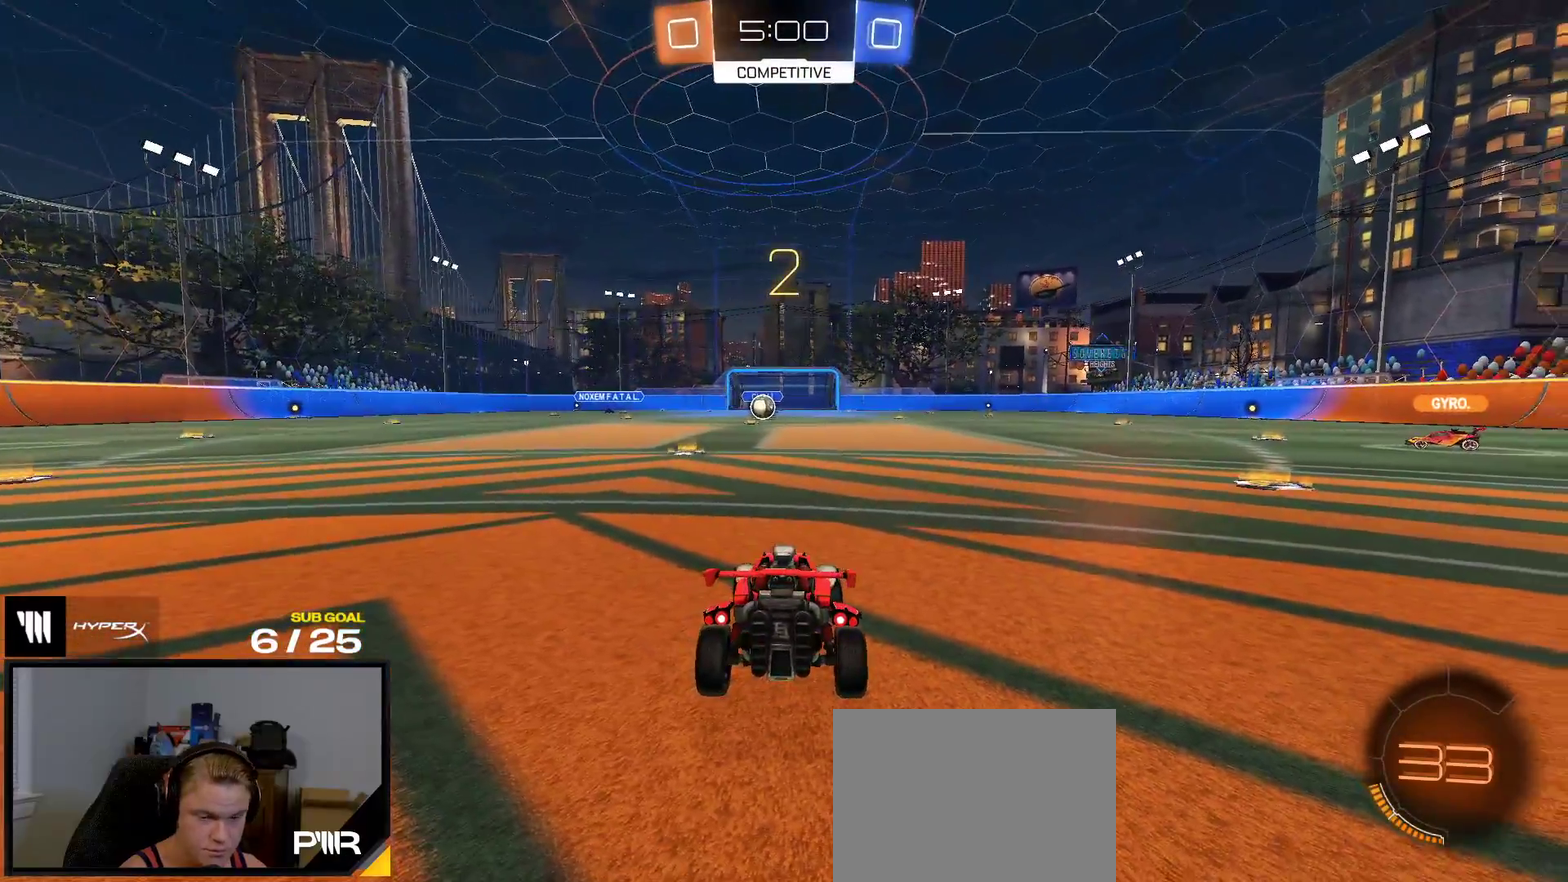
{"buttons": ["L1", "R2"], "right_stick": "center", "events": [[67, "Y", "up"], [450, "L1", "down"]]}
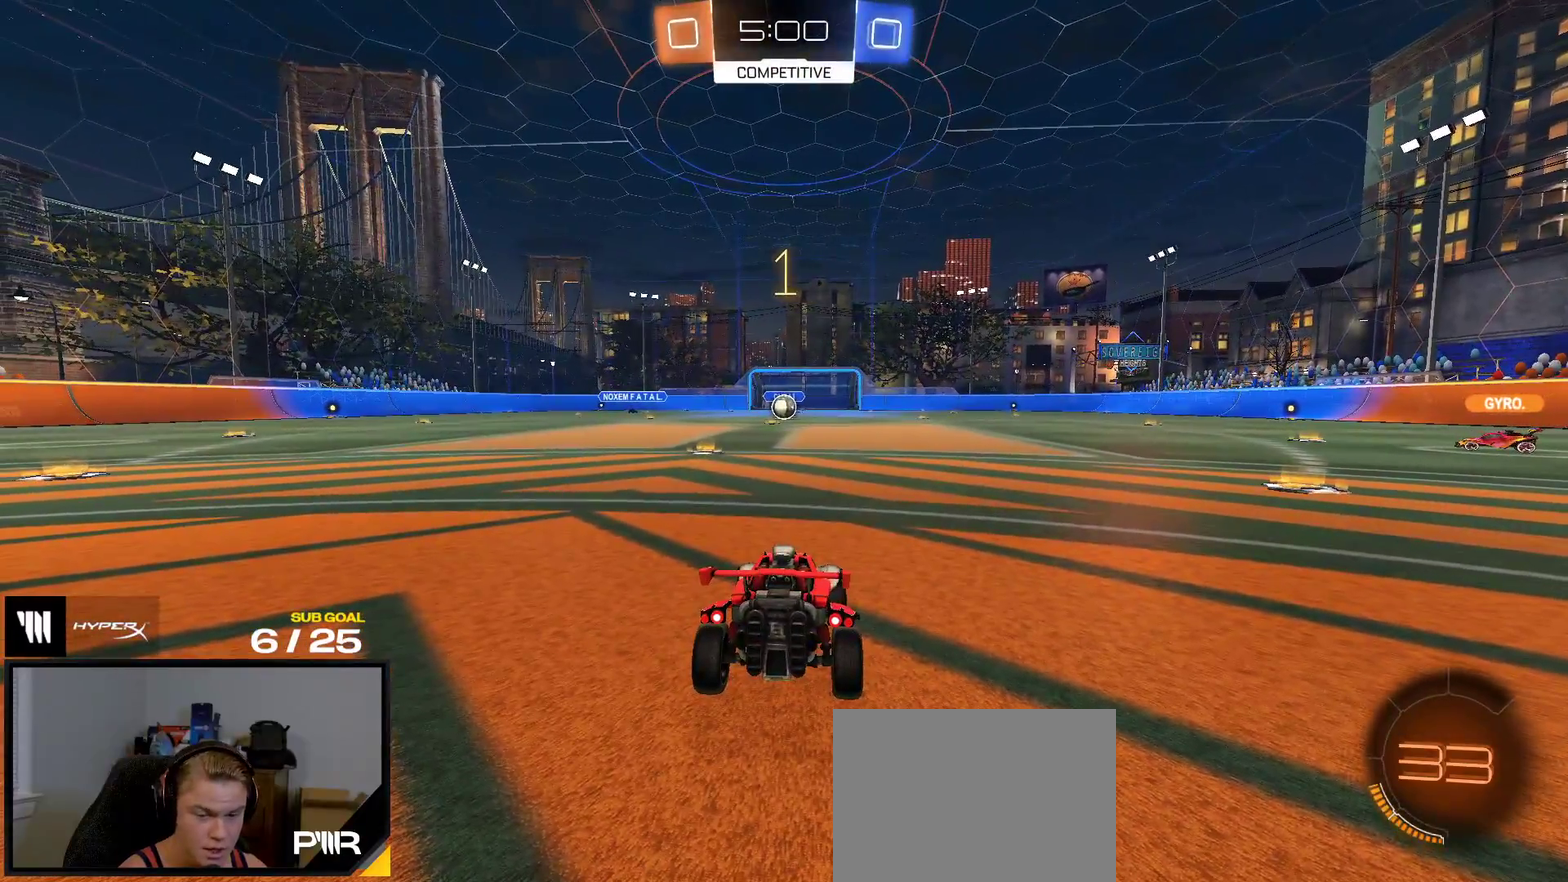
{"buttons": ["R1", "R2"], "right_stick": "center"}